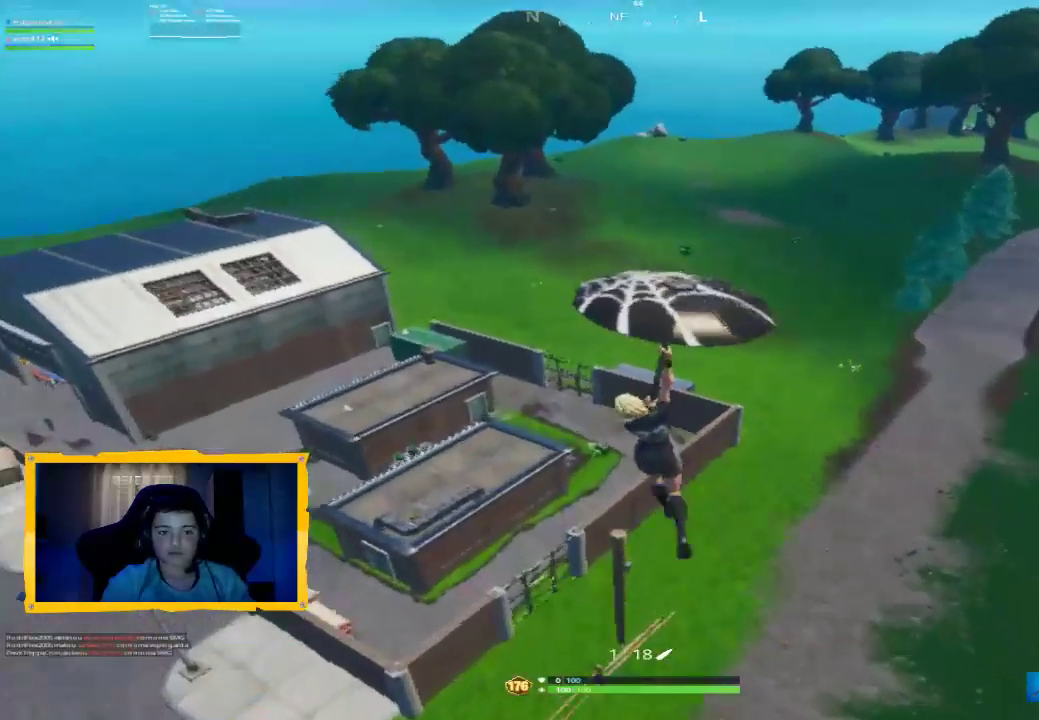
Gameplay with a controller (PlayStation layout); each line is a JSON object with the inputs held at the frame after it (dt_ms = milliseconds from this image to that frame). "events" lists button and stick changes between this image and that frame as [ms after this image, input, new state], when the widget could be followed in between.
{"dt_ms": 500, "buttons": ["R1"], "left_stick": "up", "right_stick": "right", "events": [[267, "right_stick", "center"], [433, "right_stick", "right"], [500, "R1", "down"]]}
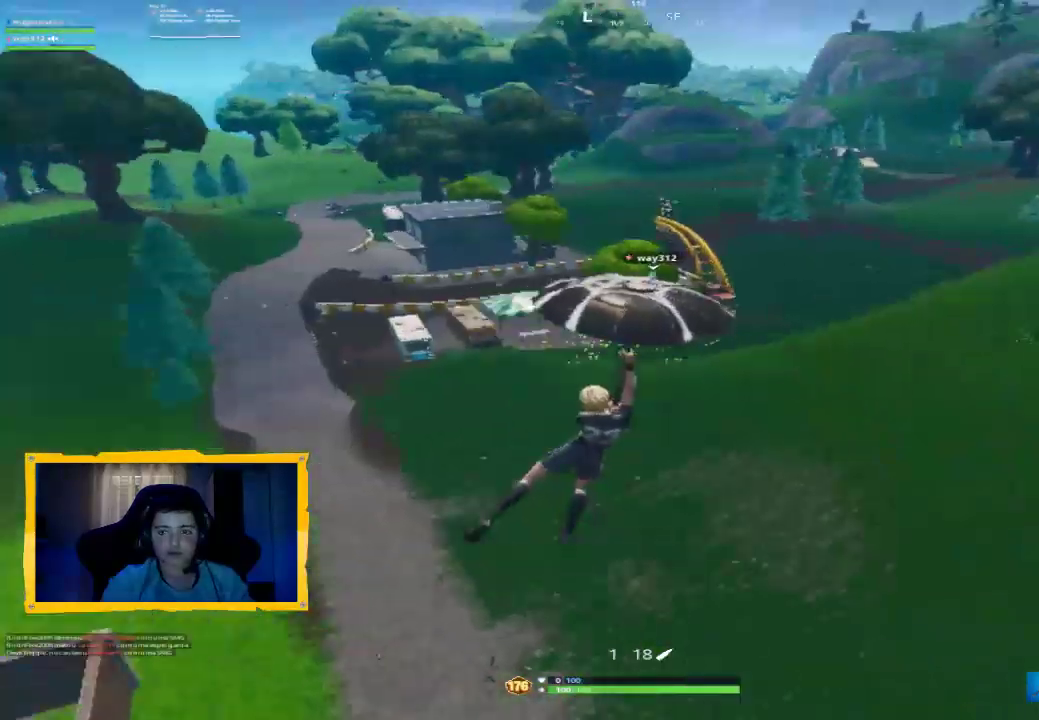
{"dt_ms": 500, "buttons": [], "left_stick": "up", "right_stick": "center", "events": [[167, "right_stick", "center"], [200, "R1", "up"]]}
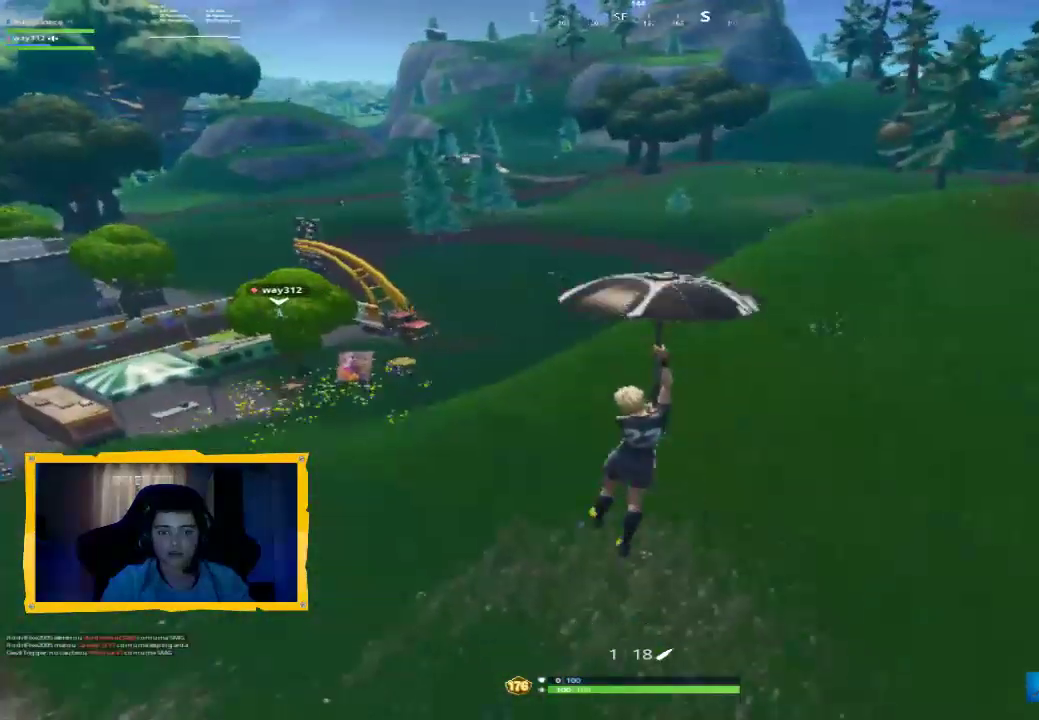
{"dt_ms": 500, "buttons": [], "left_stick": "up-left", "right_stick": "center", "events": [[300, "left_stick", "up-left"]]}
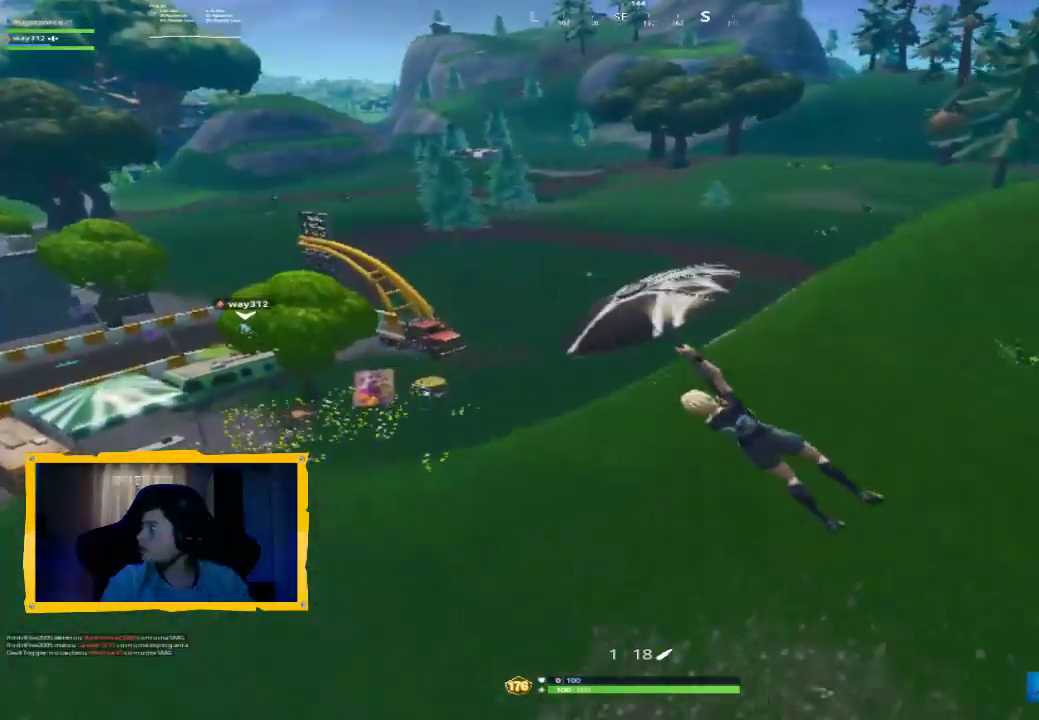
{"dt_ms": 500, "buttons": [], "left_stick": "up-left", "right_stick": "center", "events": [[267, "right_stick", "down-left"], [467, "right_stick", "center"]]}
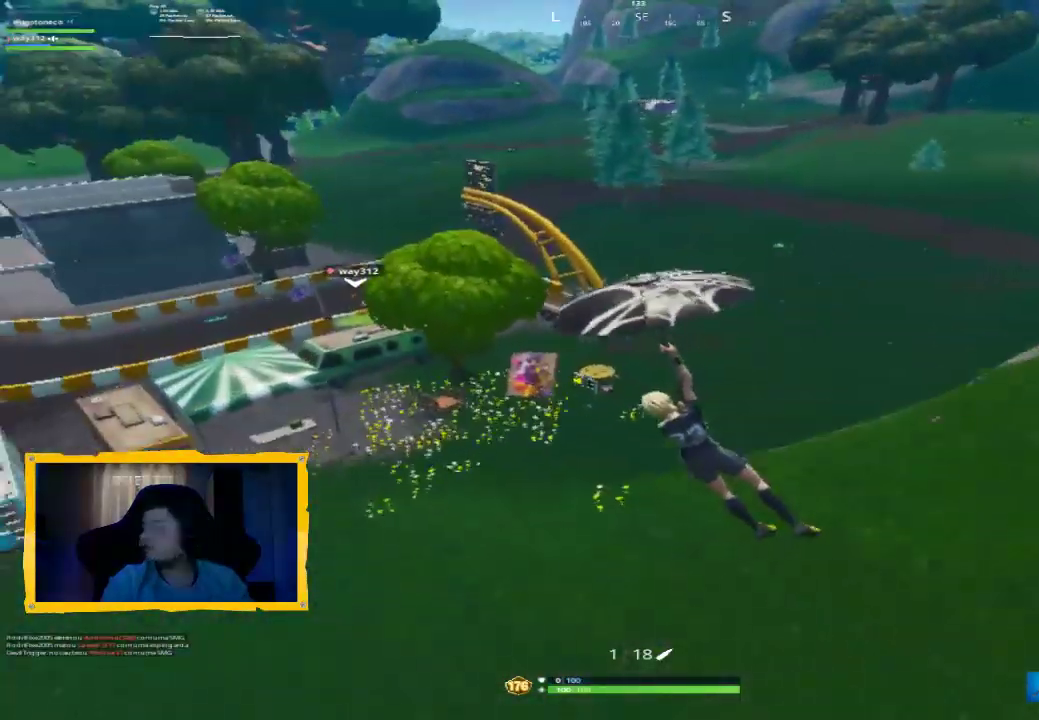
{"dt_ms": 500, "buttons": [], "left_stick": "up-left", "right_stick": "center", "events": [[200, "right_stick", "left"], [333, "right_stick", "center"]]}
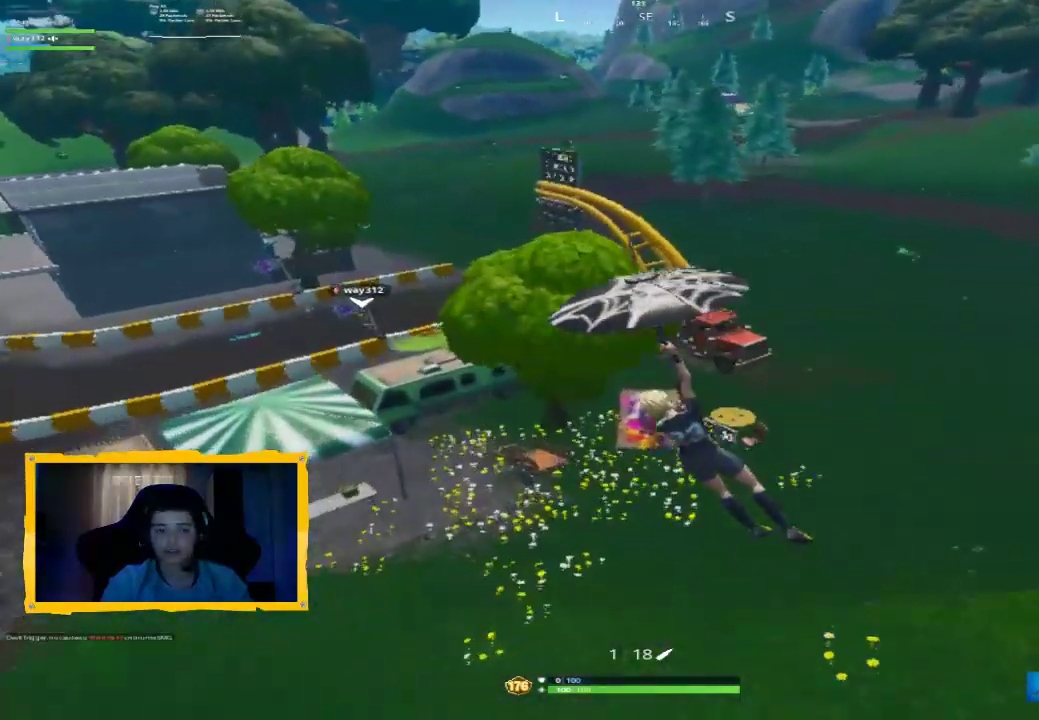
{"dt_ms": 1000, "buttons": [], "left_stick": "up-left", "right_stick": "center", "events": [[67, "left_stick", "up"], [300, "left_stick", "center"], [400, "left_stick", "left"], [600, "left_stick", "up-left"]]}
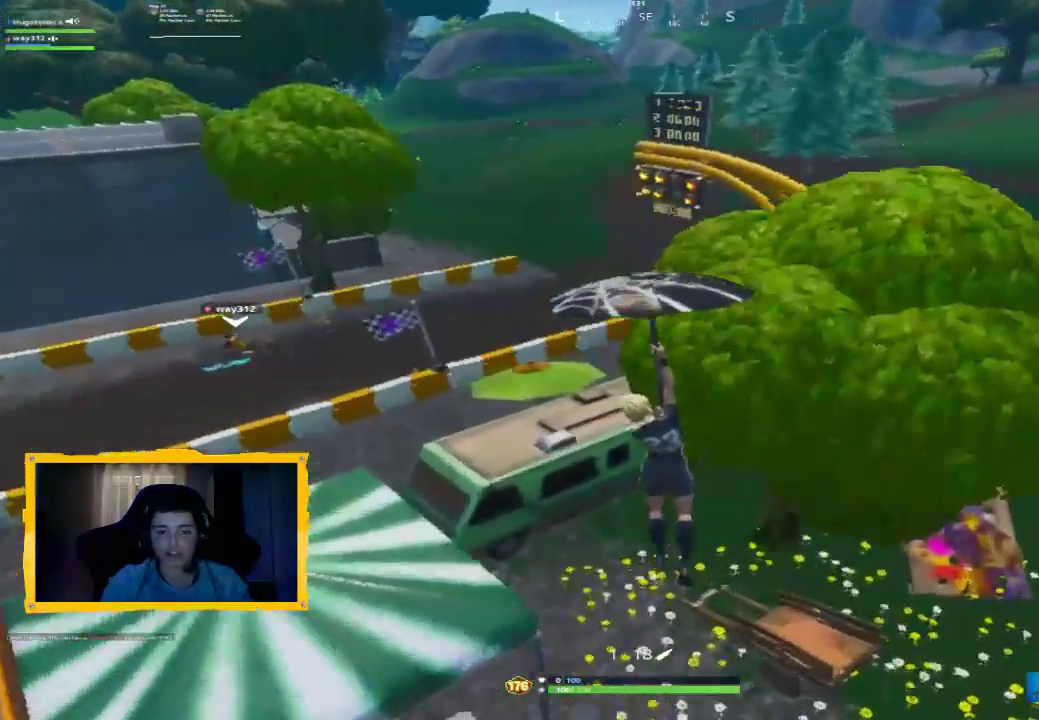
{"dt_ms": 500, "buttons": [], "left_stick": "up-left", "right_stick": "center", "events": []}
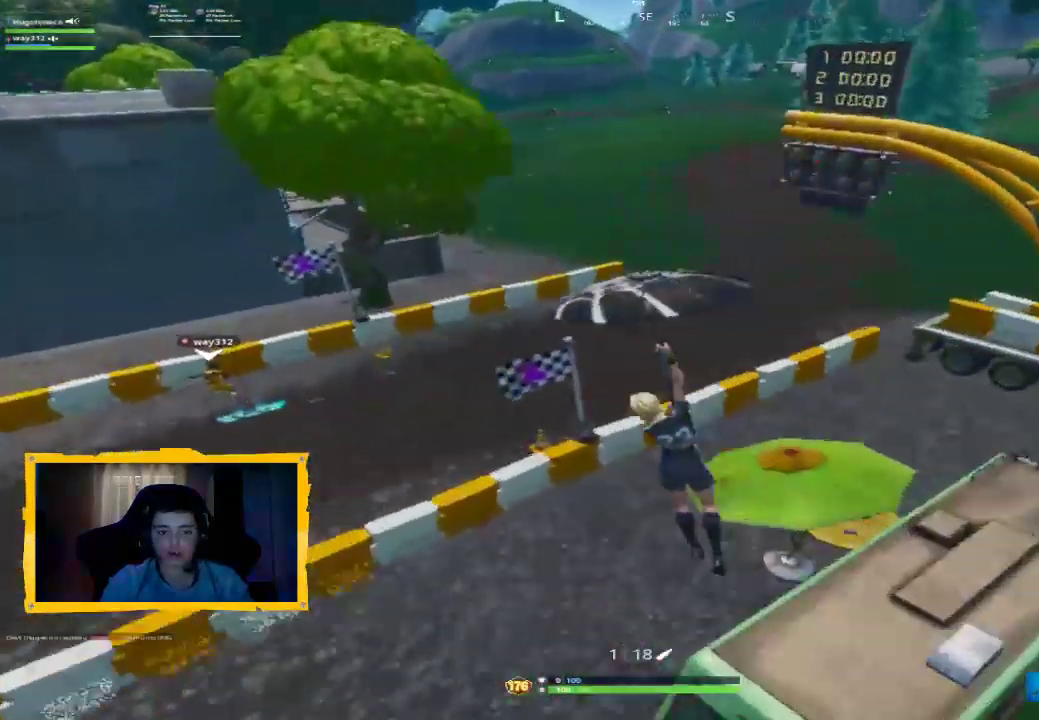
{"dt_ms": 500, "buttons": [], "left_stick": "right", "right_stick": "right", "events": [[67, "left_stick", "center"], [133, "left_stick", "up"], [267, "right_stick", "right"], [367, "left_stick", "down-right"], [500, "left_stick", "right"]]}
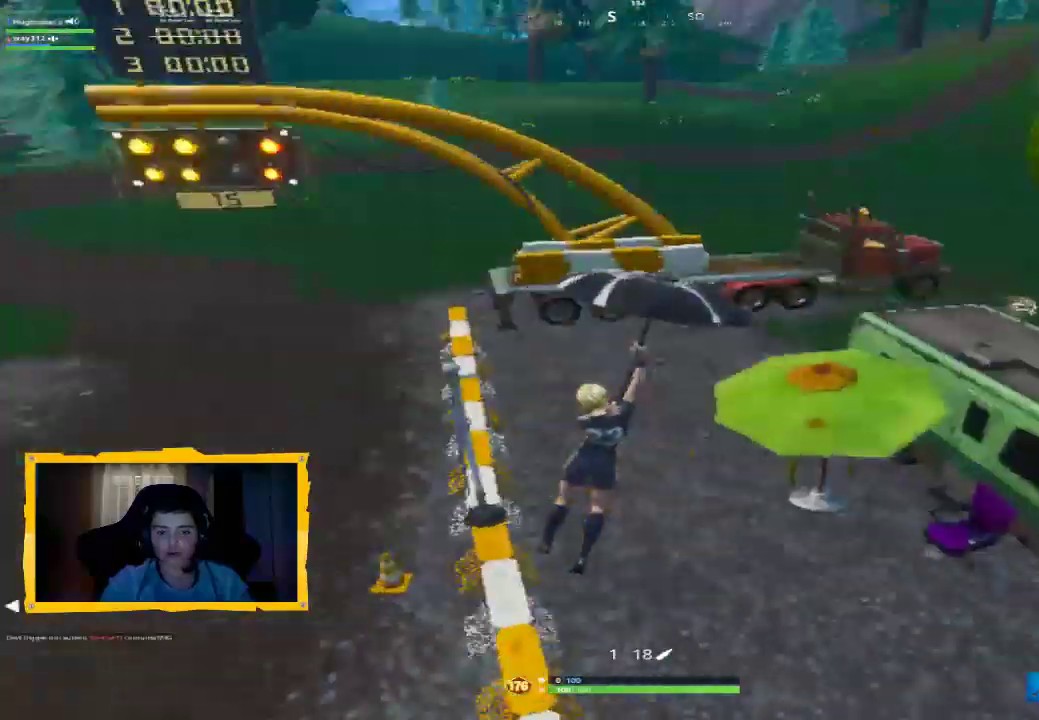
{"dt_ms": 500, "buttons": [], "left_stick": "up", "right_stick": "center", "events": [[67, "right_stick", "center"], [233, "right_stick", "right"], [400, "left_stick", "up-right"], [500, "left_stick", "up"], [500, "right_stick", "center"]]}
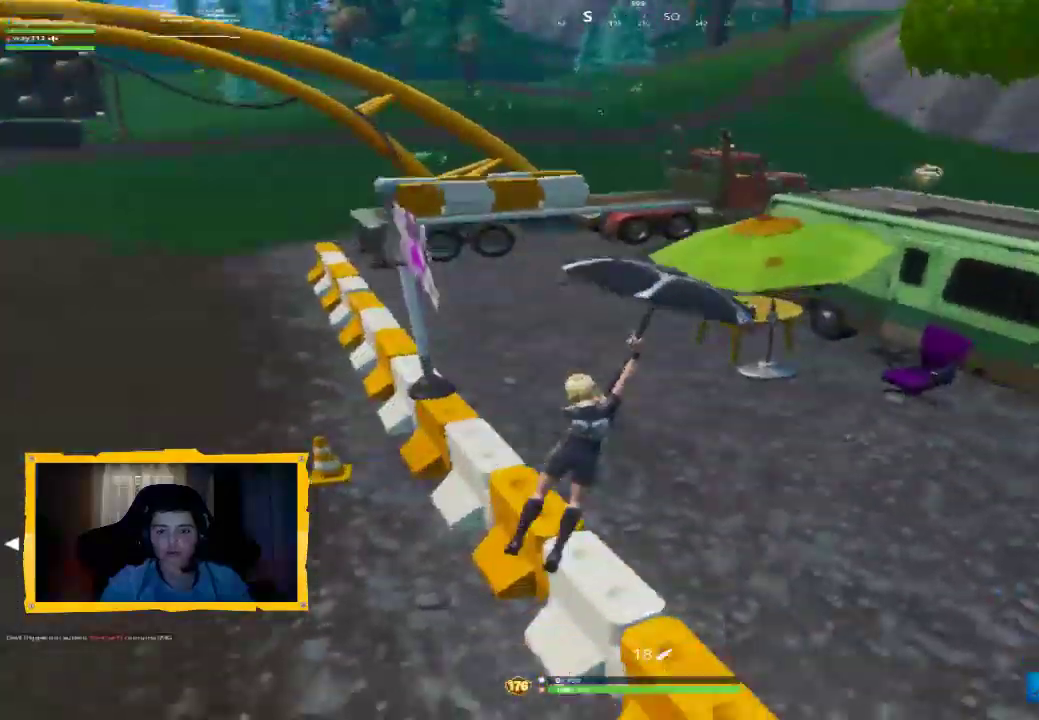
{"dt_ms": 500, "buttons": [], "left_stick": "down-left", "right_stick": "left", "events": [[133, "left_stick", "center"], [300, "left_stick", "down-left"], [500, "right_stick", "left"]]}
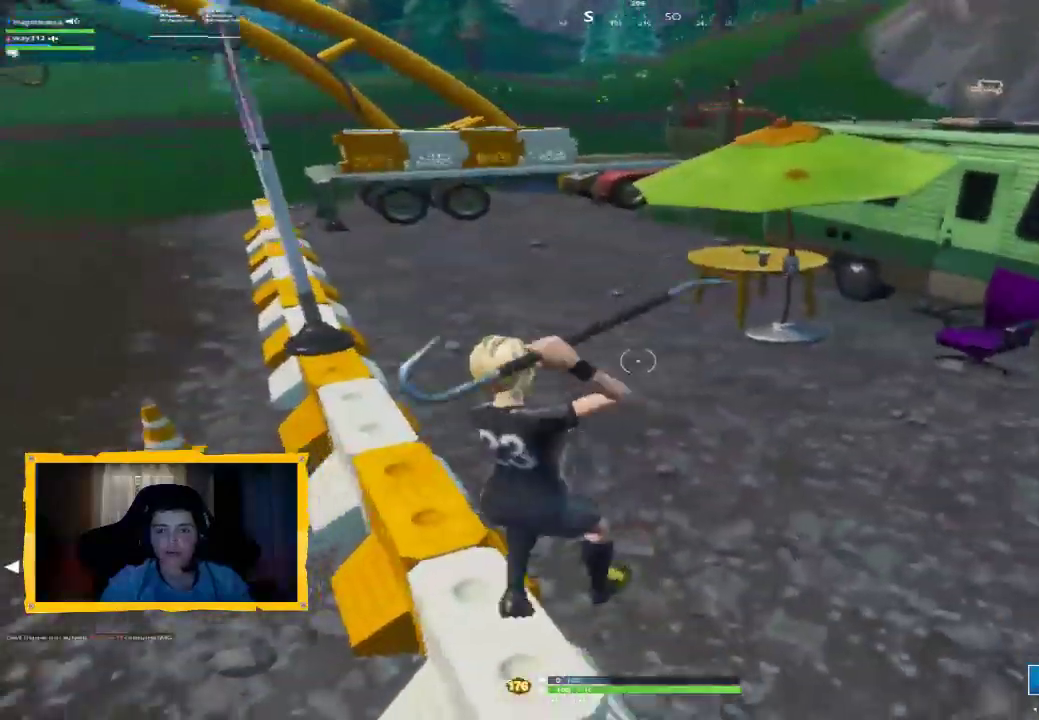
{"dt_ms": 500, "buttons": [], "left_stick": "up-left", "right_stick": "center", "events": [[233, "left_stick", "left"], [367, "left_stick", "up-left"], [433, "right_stick", "center"]]}
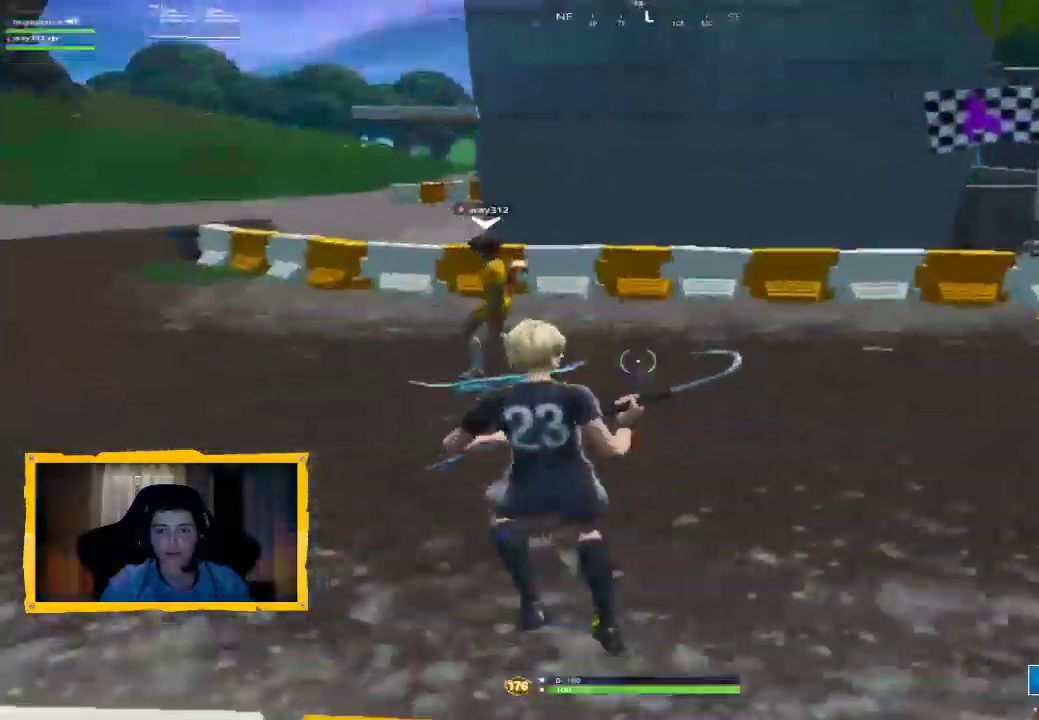
{"dt_ms": 500, "buttons": [], "left_stick": "up-right", "right_stick": "right", "events": [[100, "left_stick", "up-right"], [100, "right_stick", "right"]]}
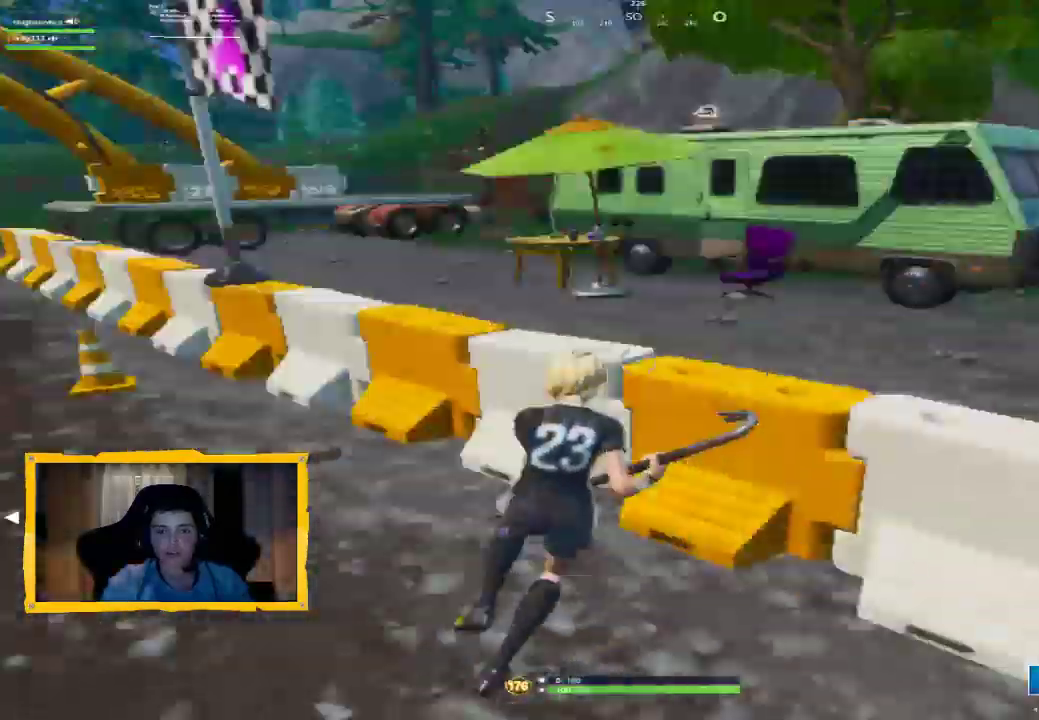
{"dt_ms": 500, "buttons": [], "left_stick": "up-right", "right_stick": "right", "events": [[67, "right_stick", "center"], [133, "CROSS", "down"], [200, "CROSS", "up"], [433, "right_stick", "right"]]}